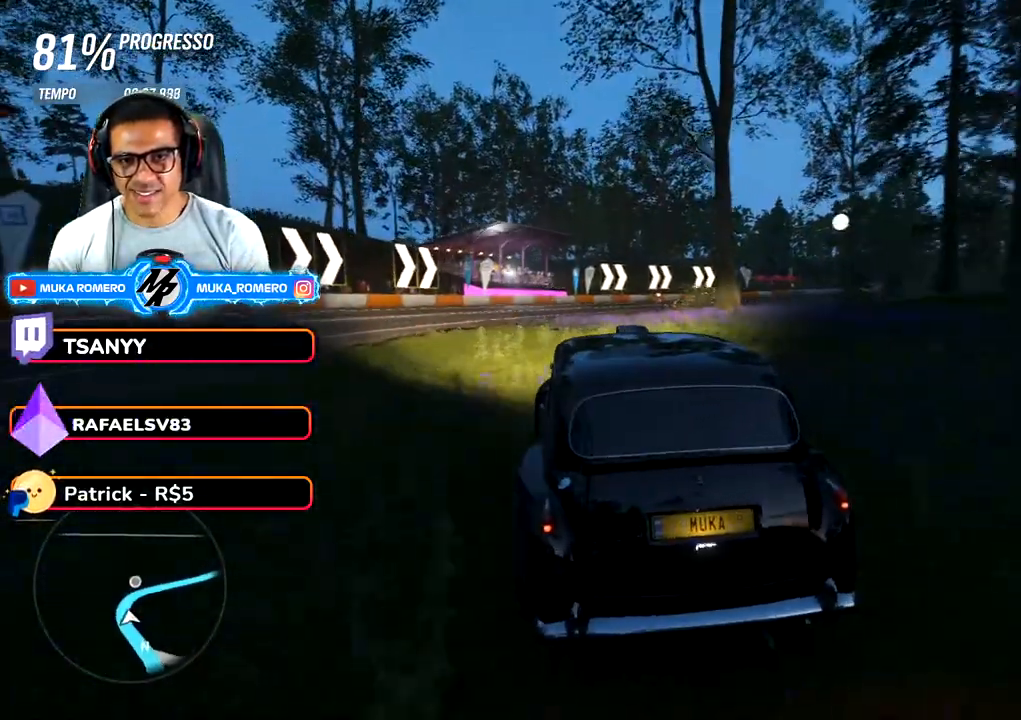
Gameplay with a controller (Xbox layout); each line is a JSON object with the inputs held at the frame after it (dt_ms = milliseconds from this image to that frame). "button_events" lists button changes between this image and that frame as [ms after this image, input, new state], when the widget could be followed in between (sticks are given only as held states). Not read: L3 R3.
{"dt_ms": 1000, "buttons": ["R2"], "left_stick": "right", "right_stick": "center", "button_events": [[533, "R2", "down"]]}
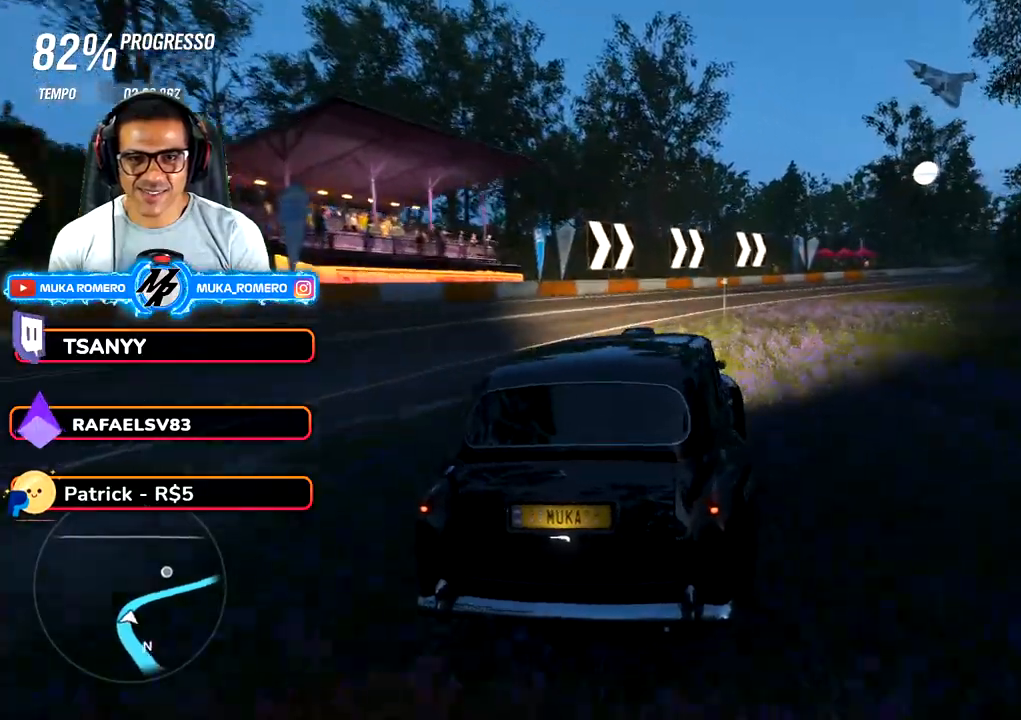
{"dt_ms": 500, "buttons": ["R2"], "left_stick": "right", "right_stick": "center", "button_events": []}
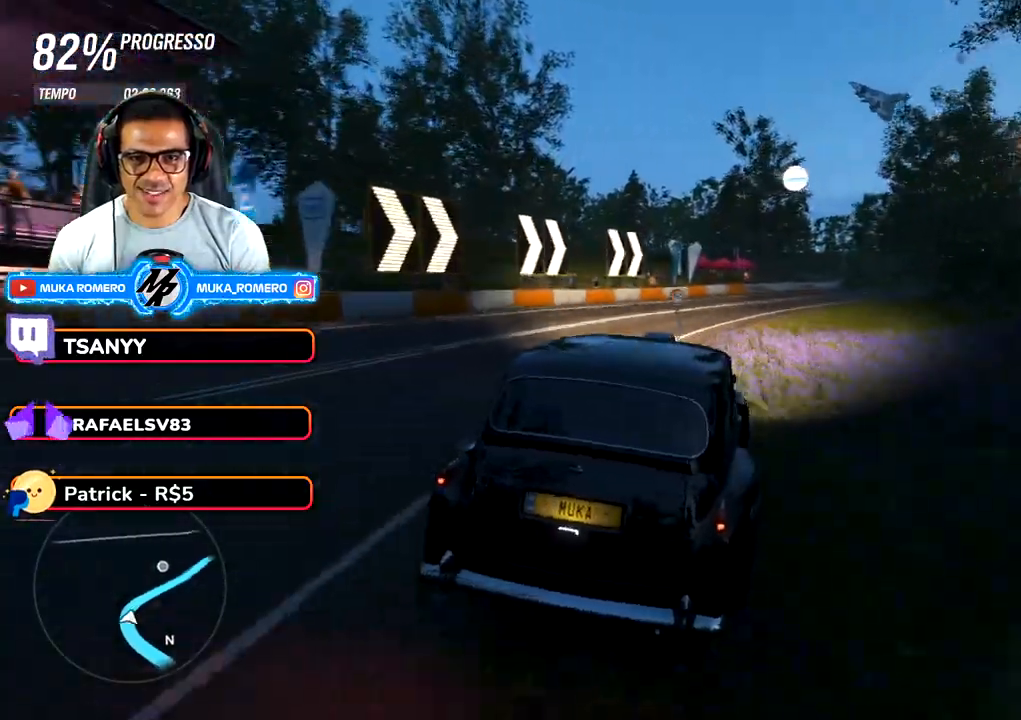
{"dt_ms": 500, "buttons": ["R2"], "left_stick": "down-left", "right_stick": "center", "button_events": []}
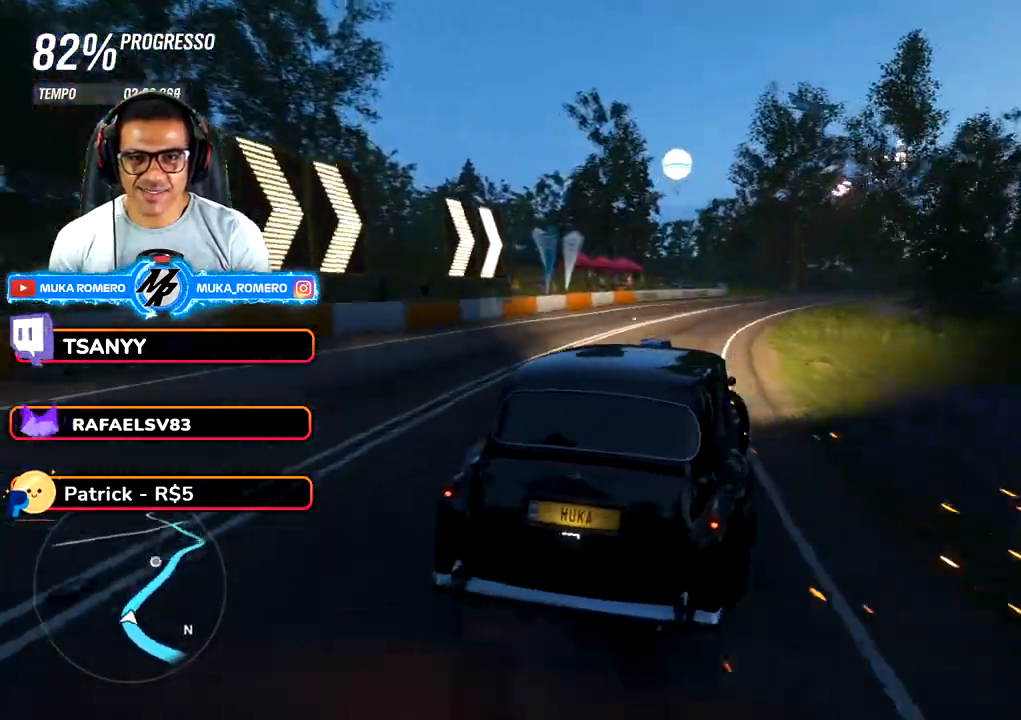
{"dt_ms": 500, "buttons": ["R2"], "left_stick": "right", "right_stick": "center"}
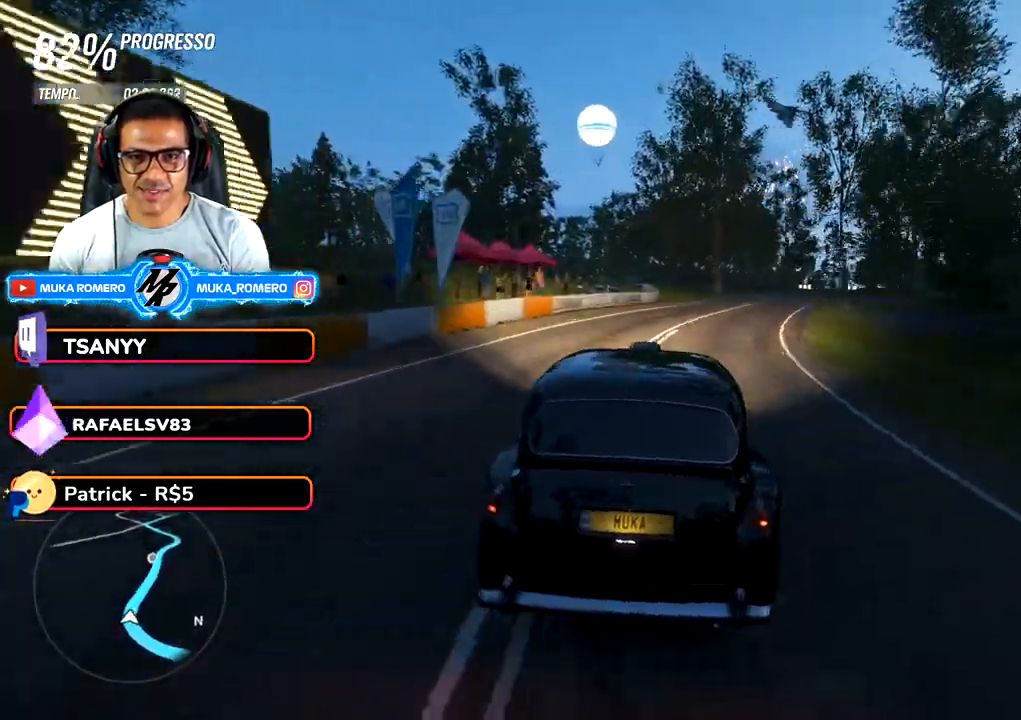
{"dt_ms": 500, "buttons": ["R2"], "left_stick": "center", "right_stick": "center", "button_events": []}
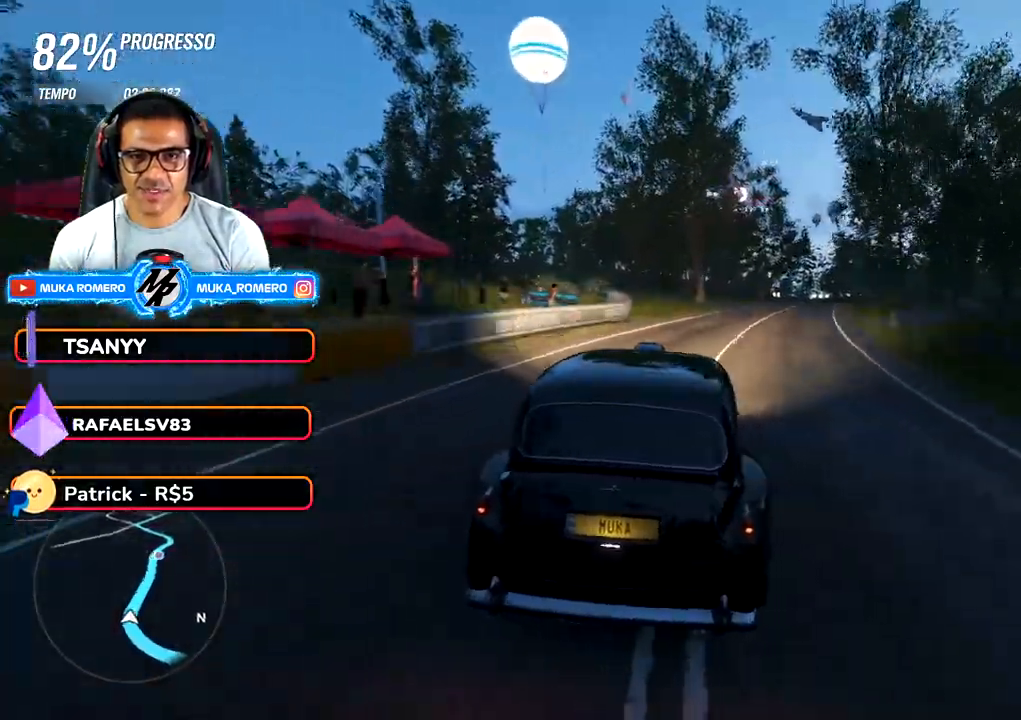
{"dt_ms": 1000, "buttons": ["R2"], "left_stick": "center", "right_stick": "center", "button_events": []}
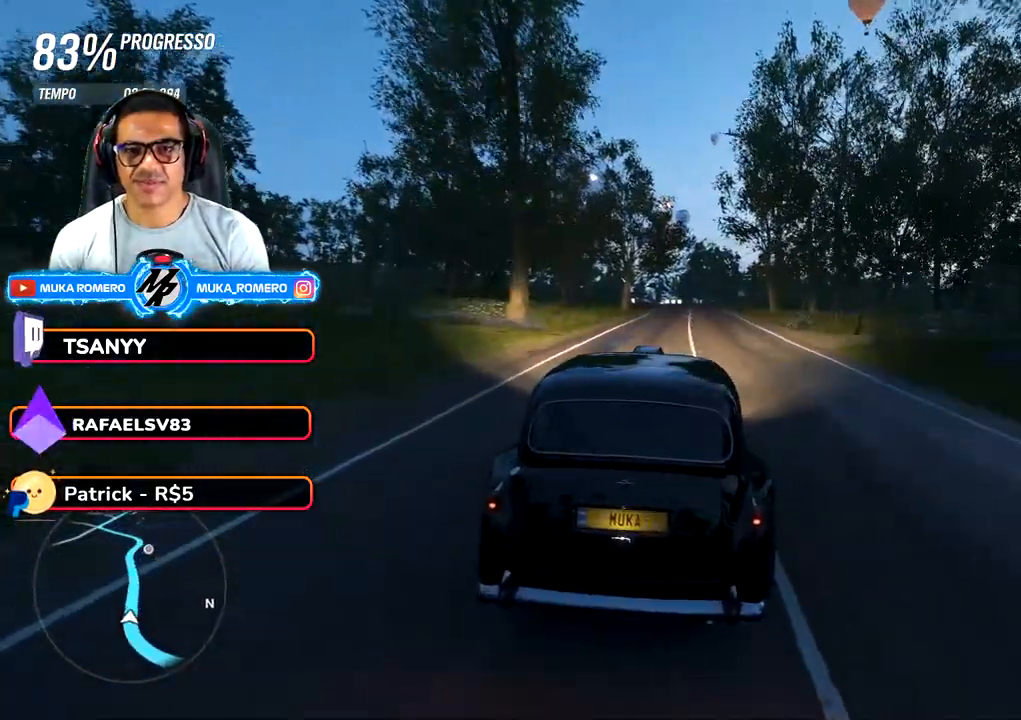
{"dt_ms": 500, "buttons": ["R2"], "left_stick": "center", "right_stick": "center", "button_events": [[50, "A", "down"], [50, "X", "down"], [167, "X", "up"], [183, "A", "up"]]}
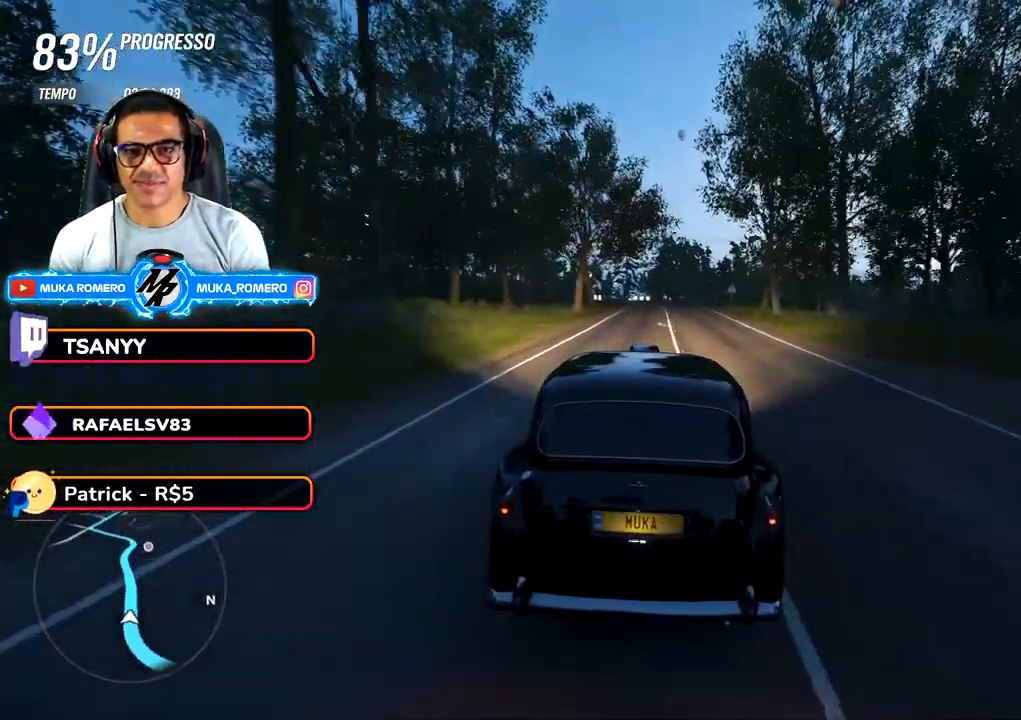
{"dt_ms": 500, "buttons": ["R2"], "left_stick": "center", "right_stick": "center", "button_events": []}
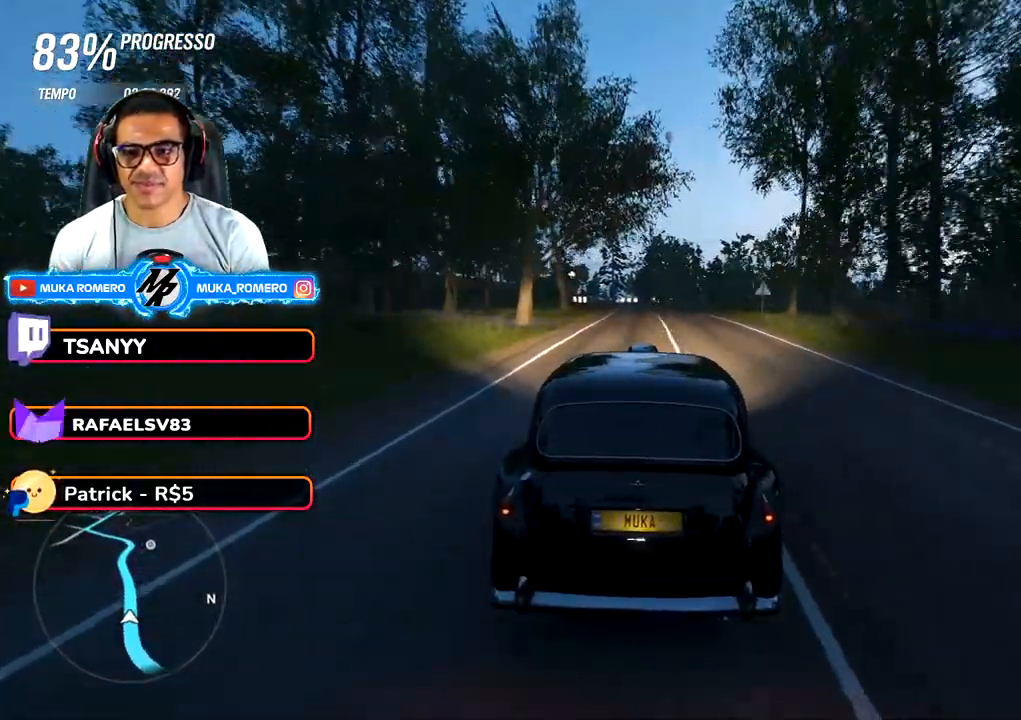
{"dt_ms": 500, "buttons": ["R2"], "left_stick": "center", "right_stick": "center", "button_events": []}
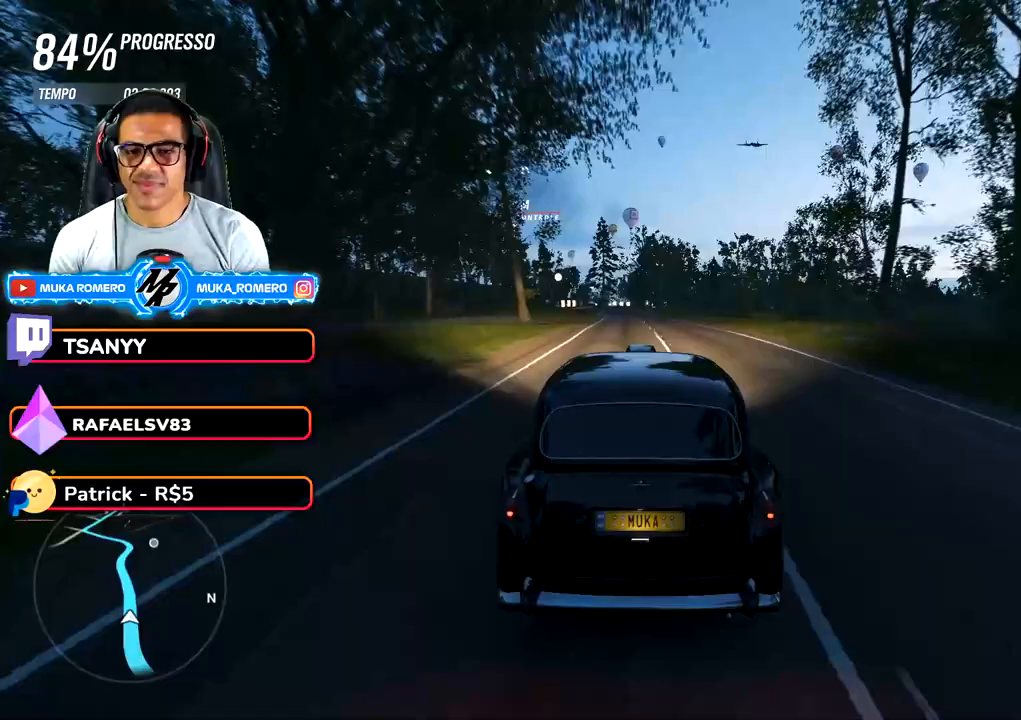
{"dt_ms": 500, "buttons": ["R2"], "left_stick": "center", "right_stick": "center", "button_events": []}
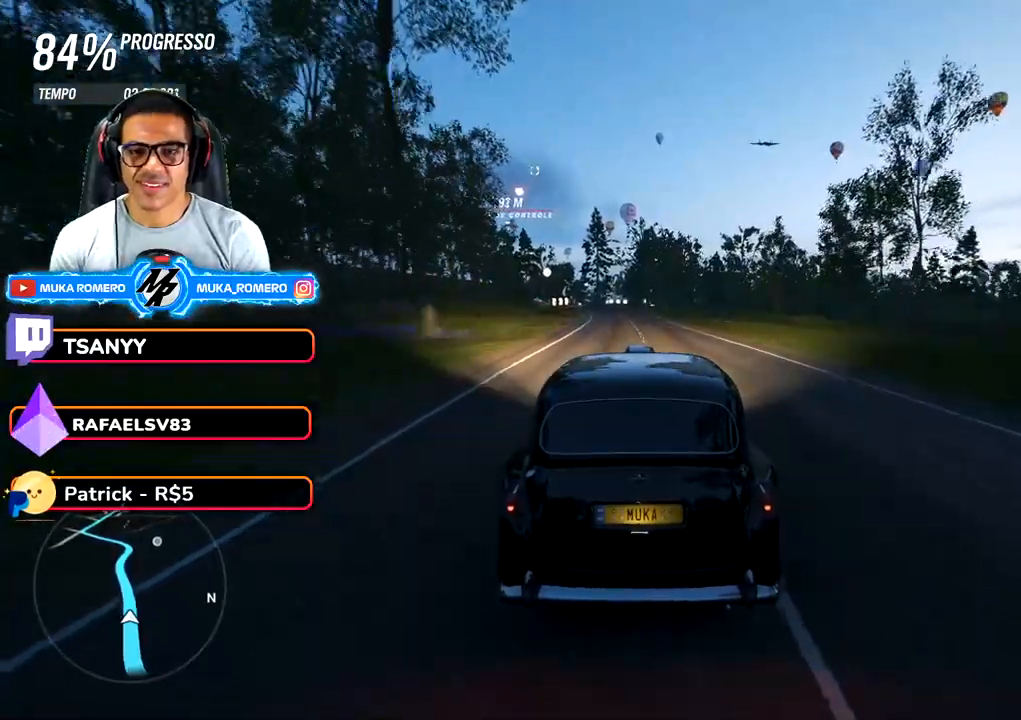
{"dt_ms": 500, "buttons": ["R2"], "left_stick": "center", "right_stick": "center", "button_events": []}
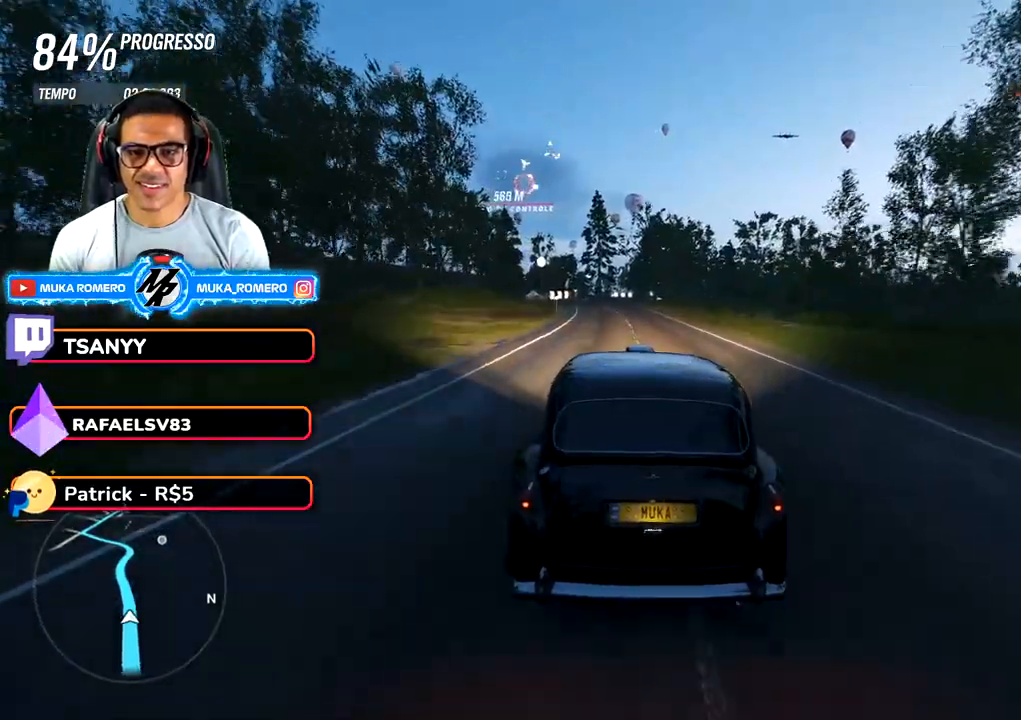
{"dt_ms": 500, "buttons": ["R2"], "left_stick": "down-left", "right_stick": "center", "button_events": []}
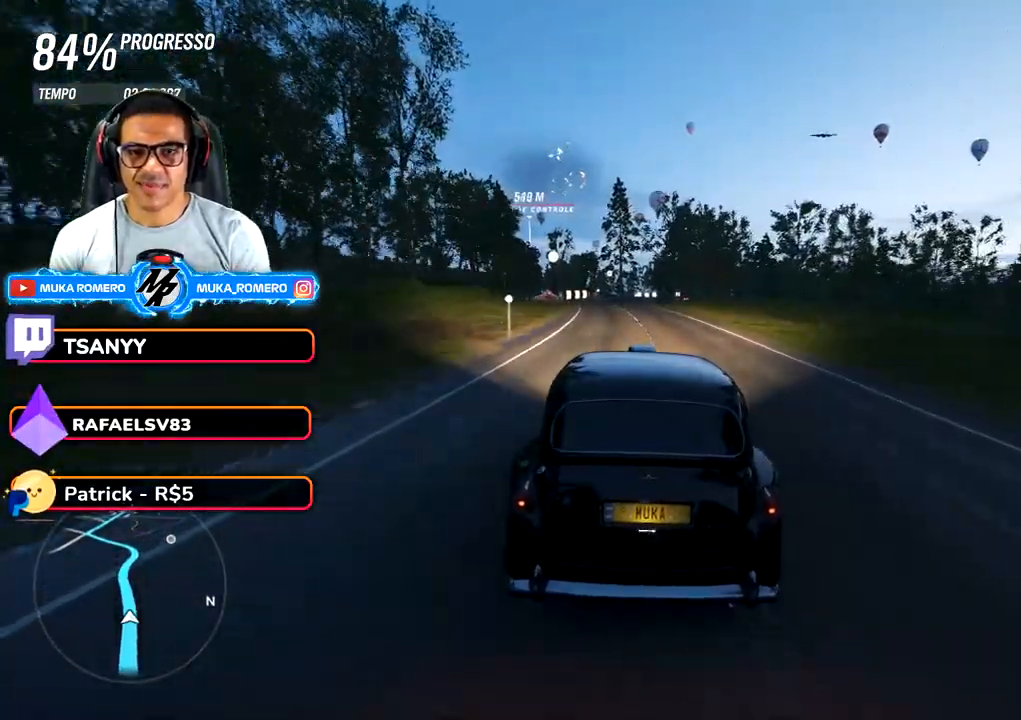
{"dt_ms": 500, "buttons": ["R2"], "left_stick": "center", "right_stick": "center", "button_events": []}
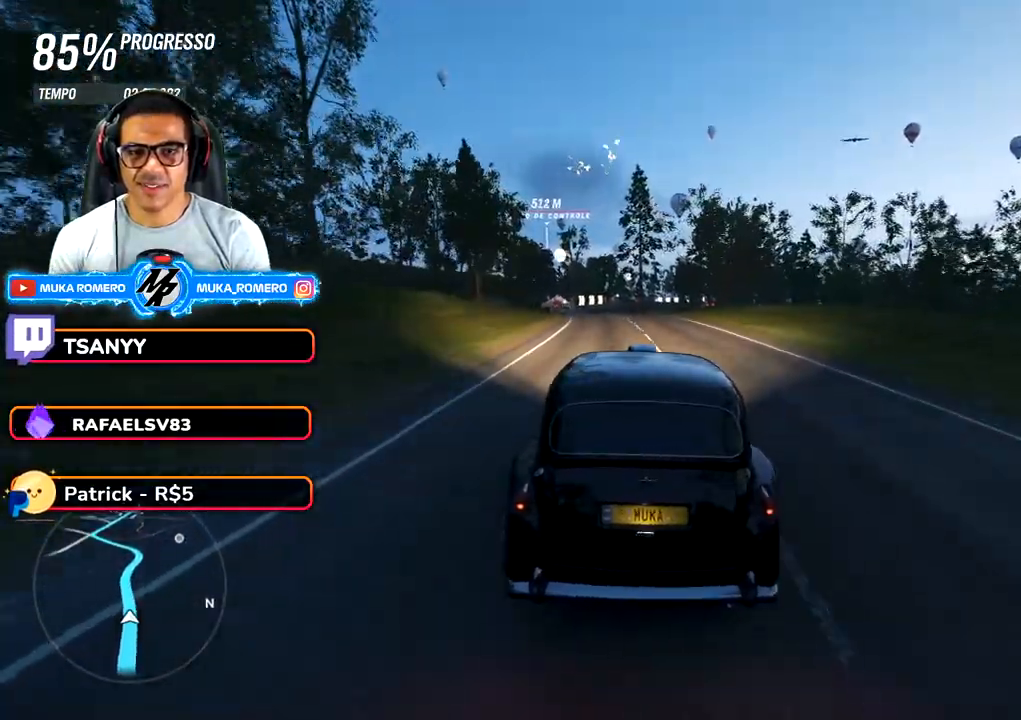
{"dt_ms": 500, "buttons": ["A", "B", "R2"], "left_stick": "down-left", "right_stick": "center", "button_events": [[433, "A", "down"], [433, "B", "down"]]}